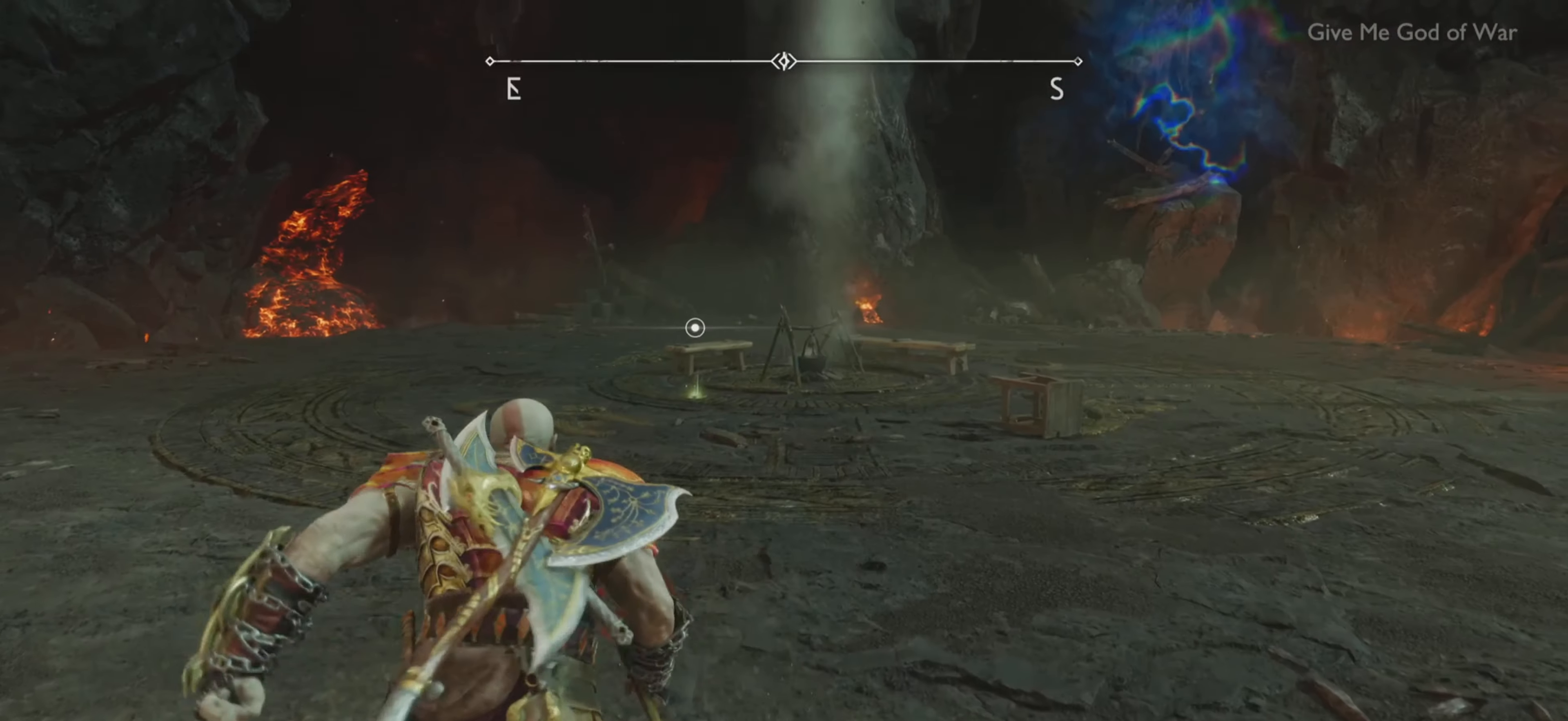
Gameplay with a controller (PlayStation layout); each line is a JSON object with the inputs held at the frame after it. "events" lists button and stick changes between this image and that frame as [ms after this image, input, new state], when the widget could be followed in between. Not read: L3 R3.
{"buttons": [], "left_stick": "up-right", "right_stick": "center", "events": [[50, "right_stick", "up-left"], [184, "right_stick", "center"]]}
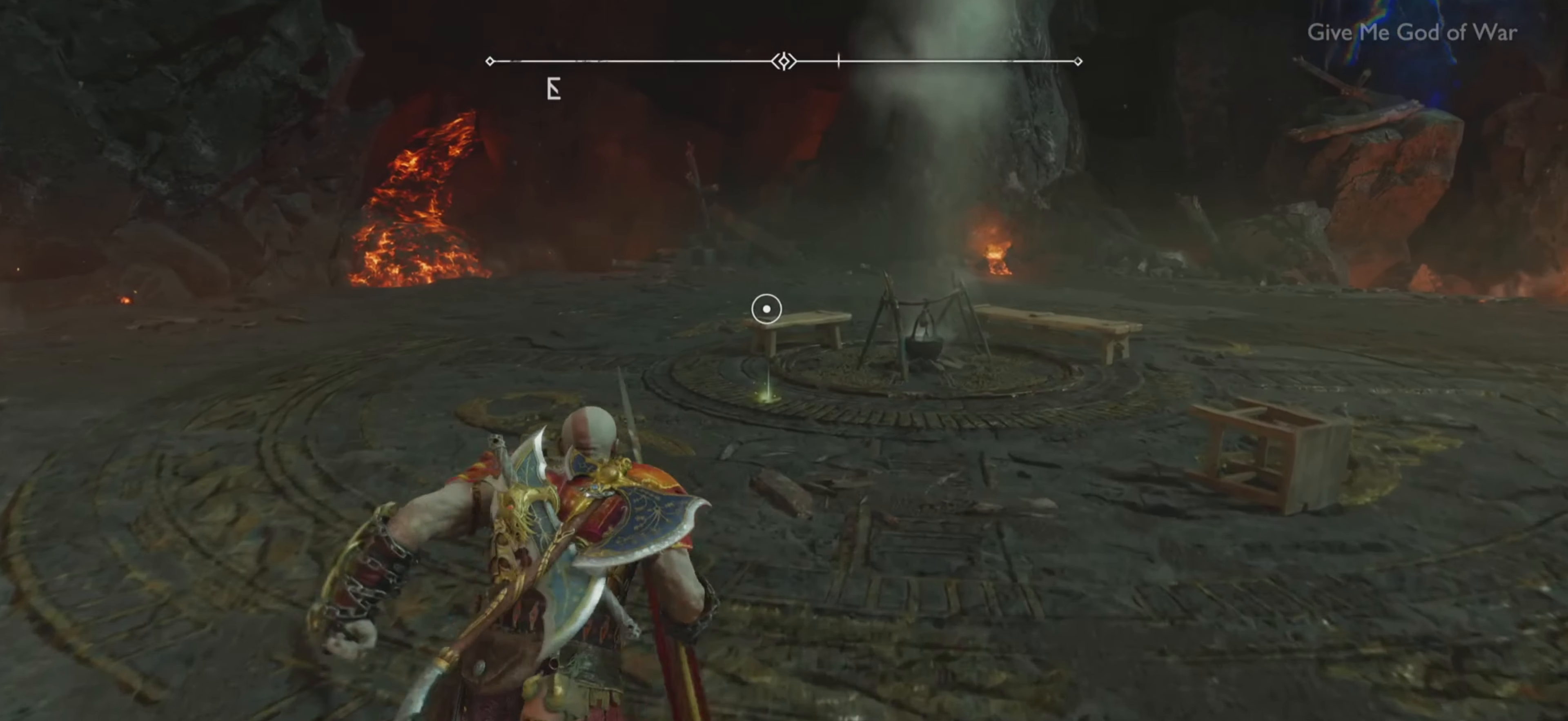
{"buttons": [], "left_stick": "up-right", "right_stick": "up-left", "events": [[166, "right_stick", "up-left"]]}
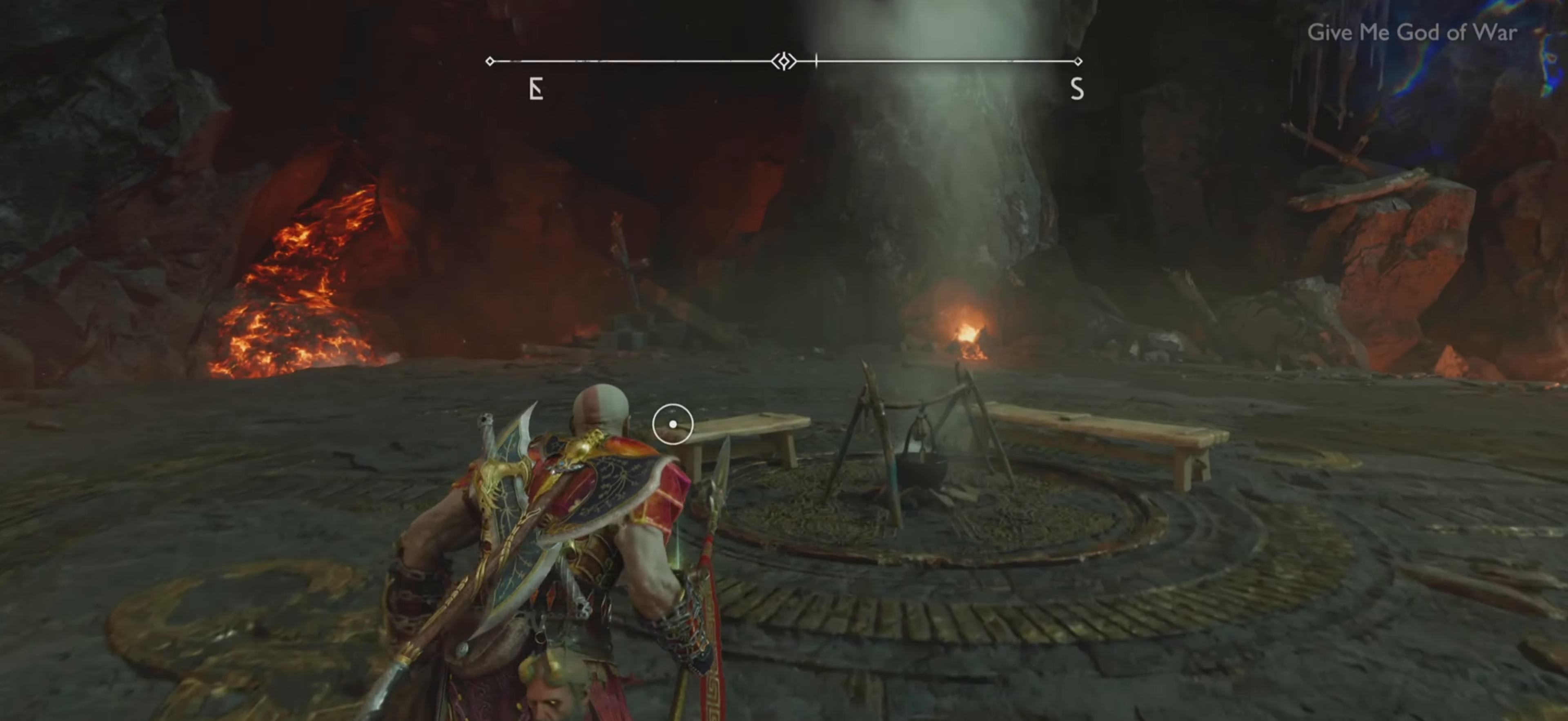
{"buttons": [], "left_stick": "up-right", "right_stick": "up-left", "events": [[217, "CIRCLE", "down"], [317, "CIRCLE", "up"], [367, "CIRCLE", "down"], [484, "CIRCLE", "up"]]}
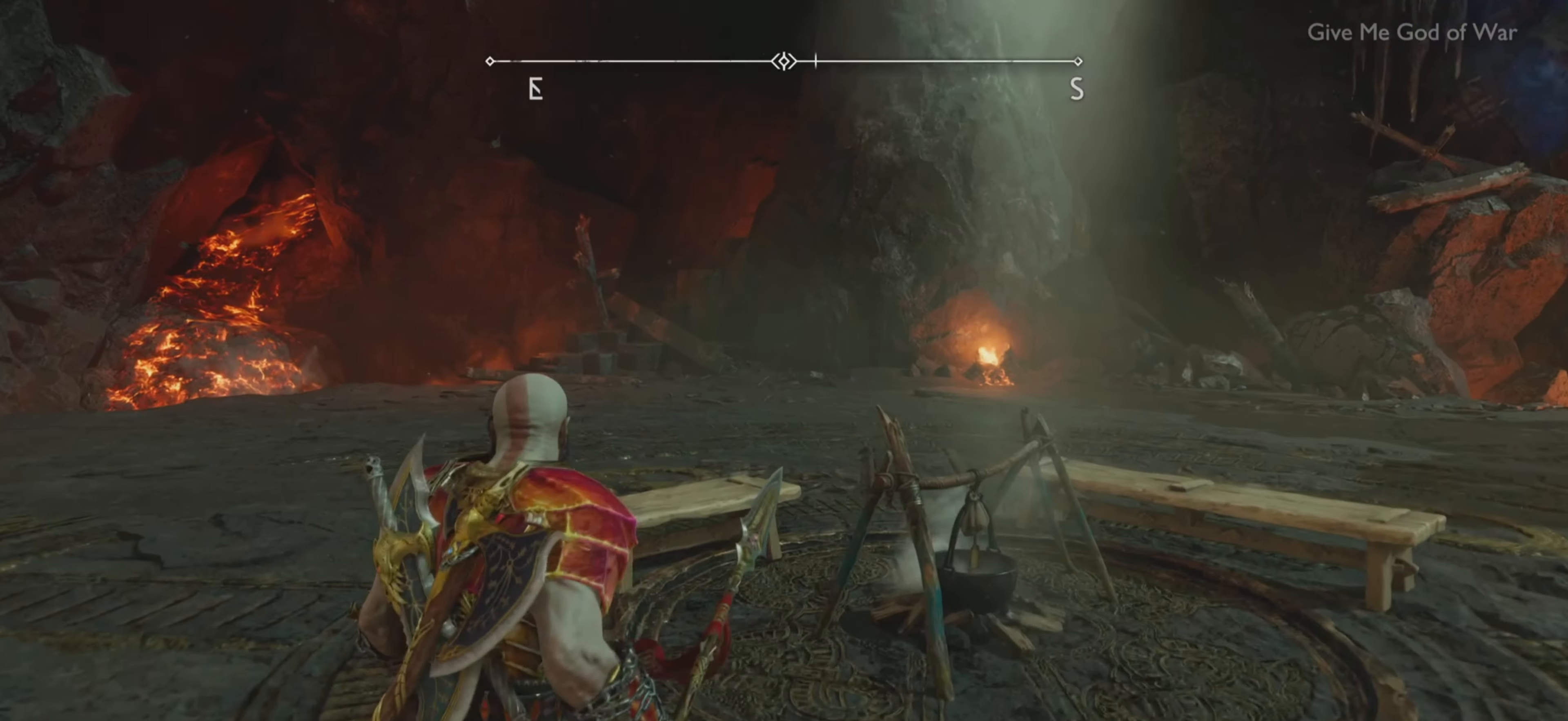
{"buttons": [], "left_stick": "up-right", "right_stick": "up-left", "events": [[50, "CIRCLE", "down"], [166, "CIRCLE", "up"]]}
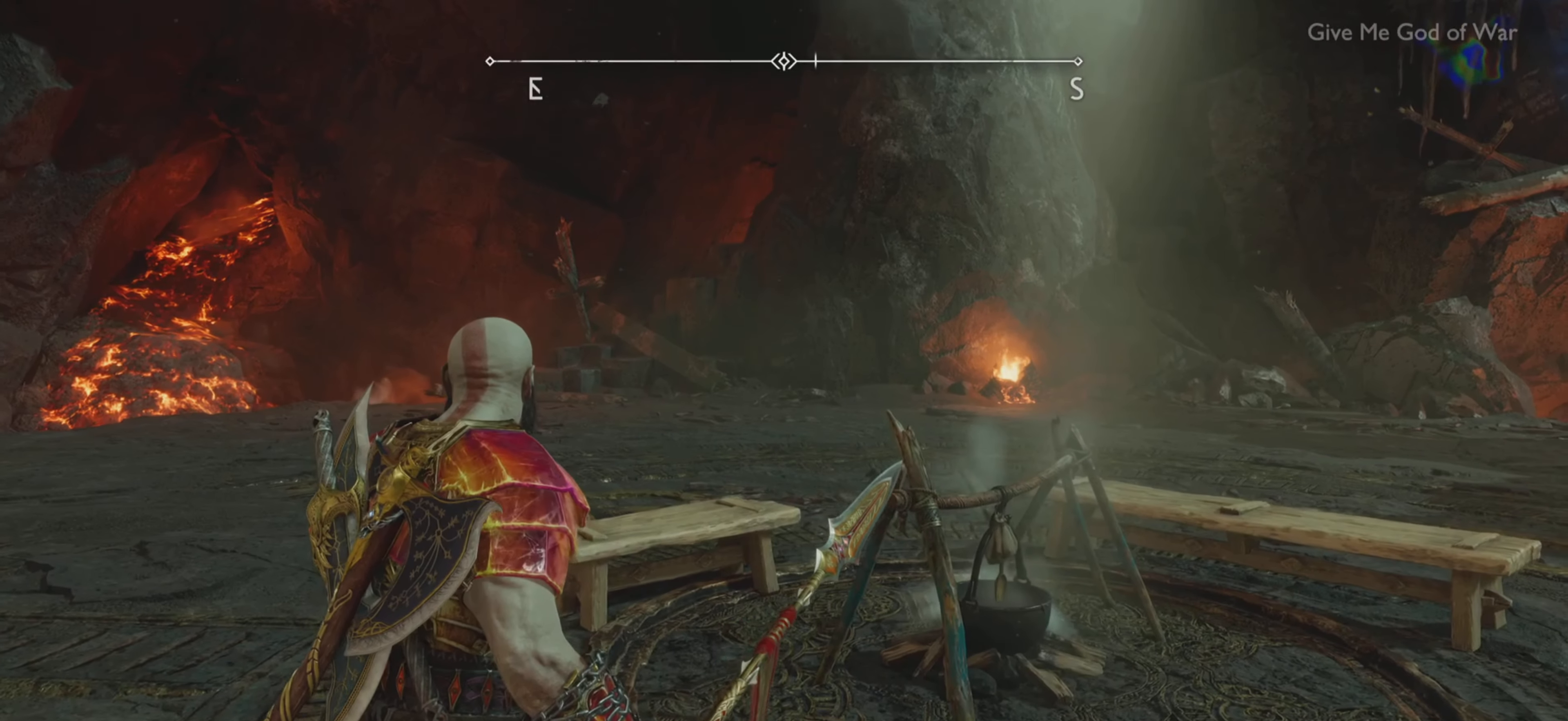
{"buttons": [], "left_stick": "down", "right_stick": "up-left", "events": [[150, "left_stick", "center"], [250, "left_stick", "up-right"], [317, "left_stick", "down"], [384, "CIRCLE", "down"], [484, "CIRCLE", "up"]]}
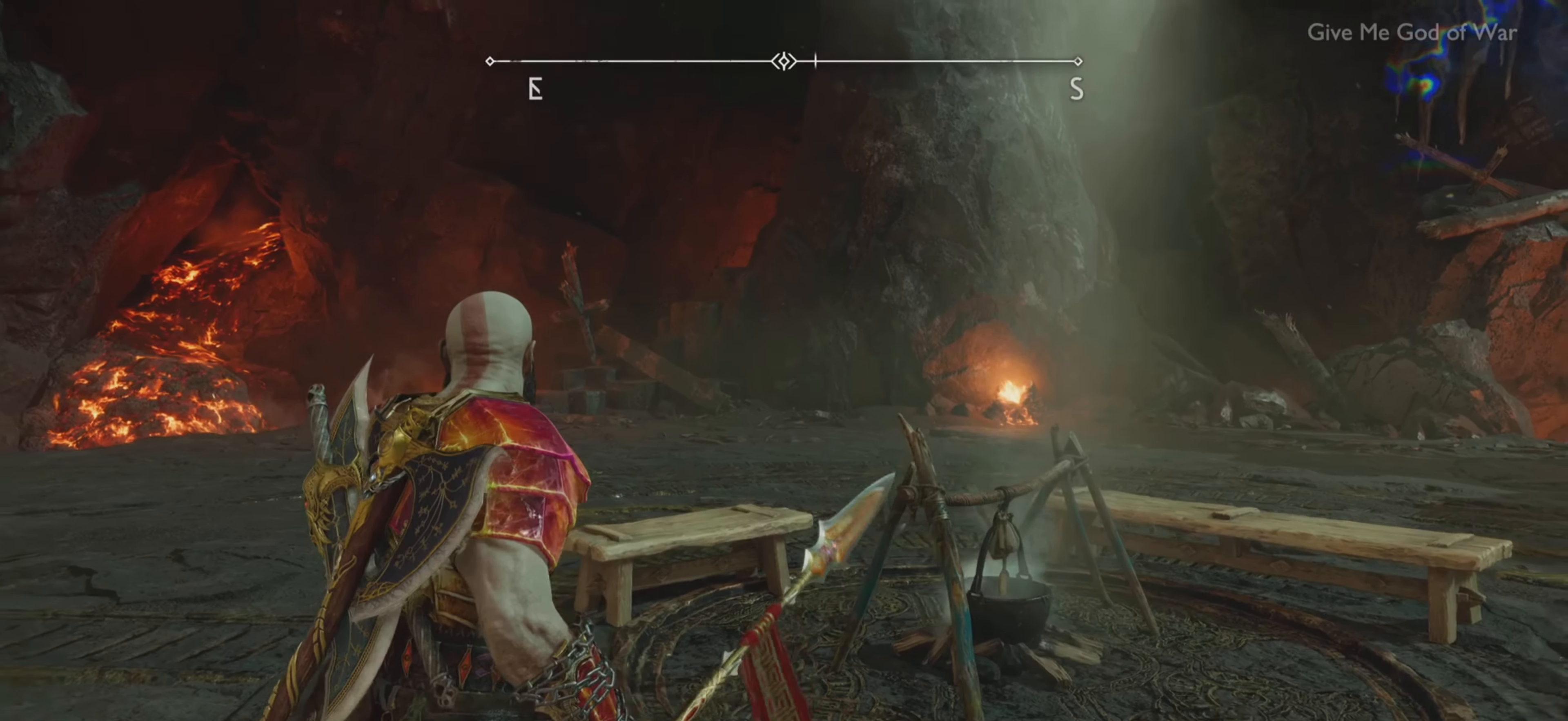
{"buttons": ["CIRCLE"], "left_stick": "center", "right_stick": "up-left", "events": [[66, "CIRCLE", "down"], [150, "CIRCLE", "up"], [200, "left_stick", "up-right"], [233, "CIRCLE", "down"], [316, "left_stick", "center"], [333, "CIRCLE", "up"], [400, "CIRCLE", "down"]]}
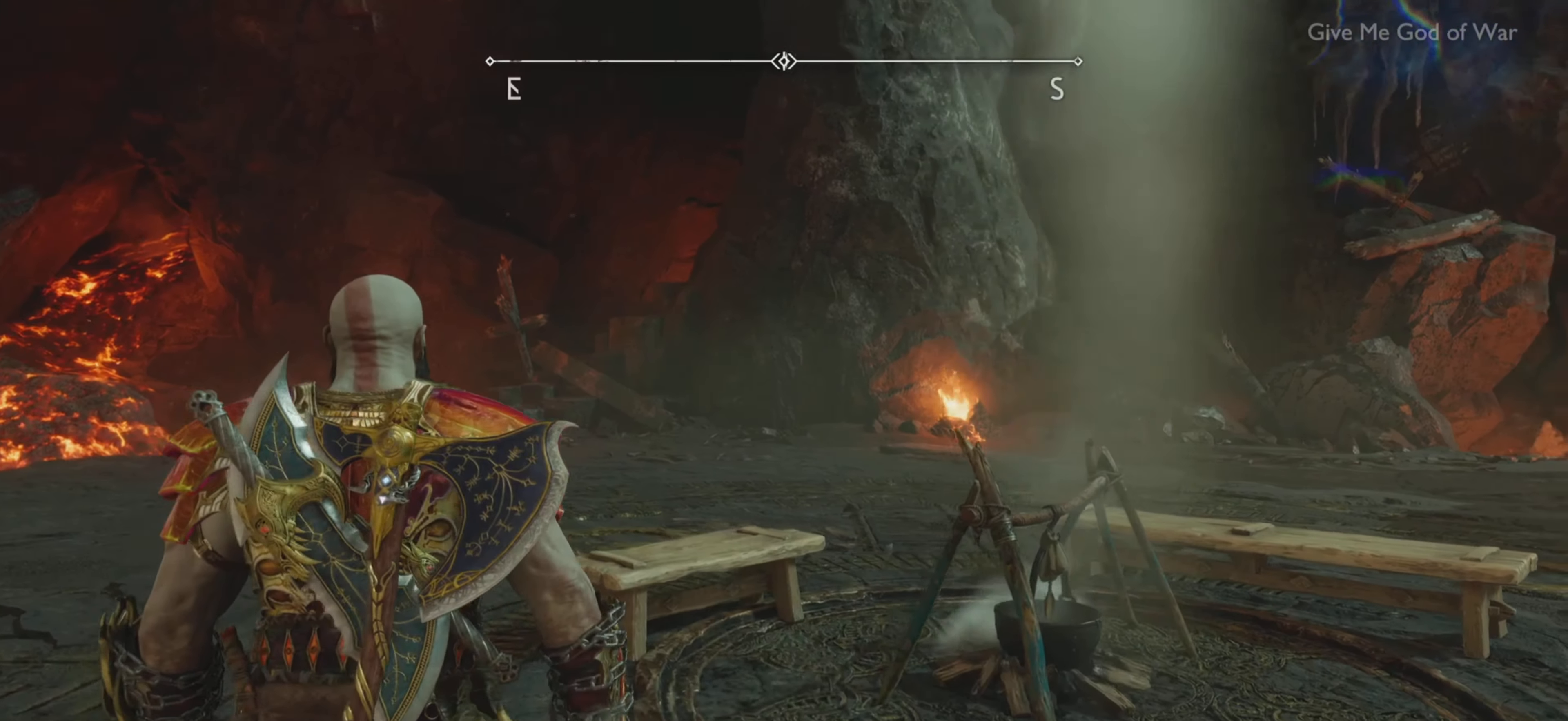
{"buttons": [], "left_stick": "center", "right_stick": "up-left", "events": [[17, "CIRCLE", "up"]]}
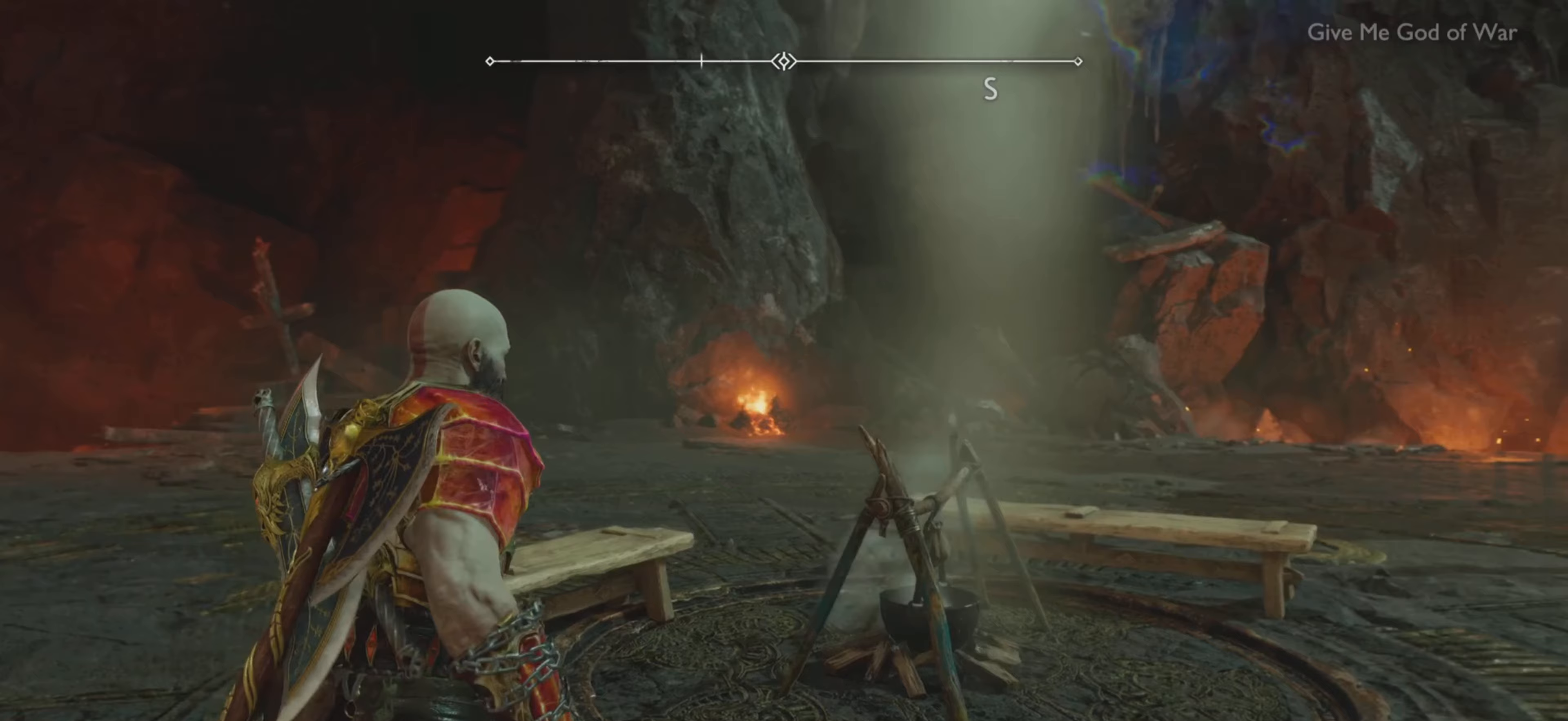
{"buttons": [], "left_stick": "center", "right_stick": "up-left", "events": []}
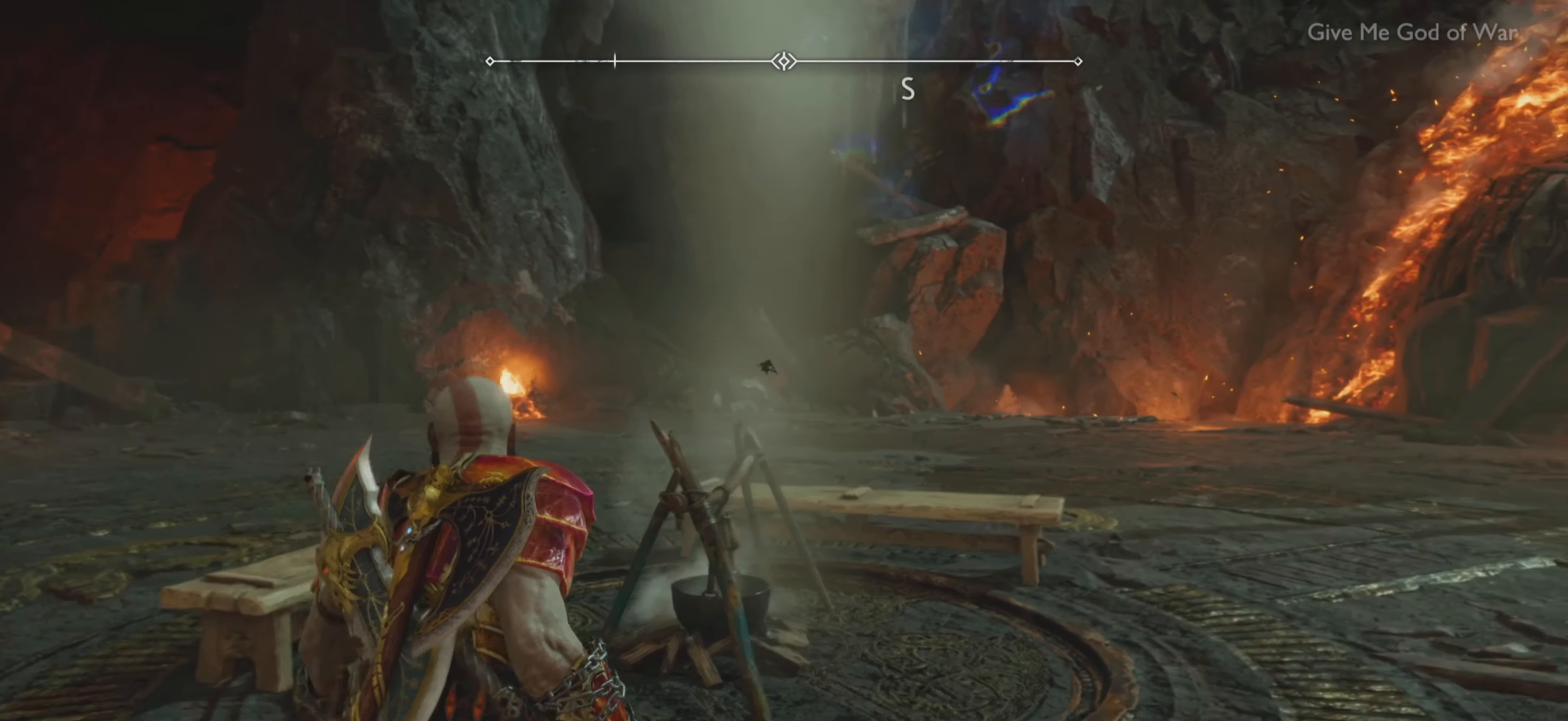
{"buttons": [], "left_stick": "center", "right_stick": "up-left", "events": []}
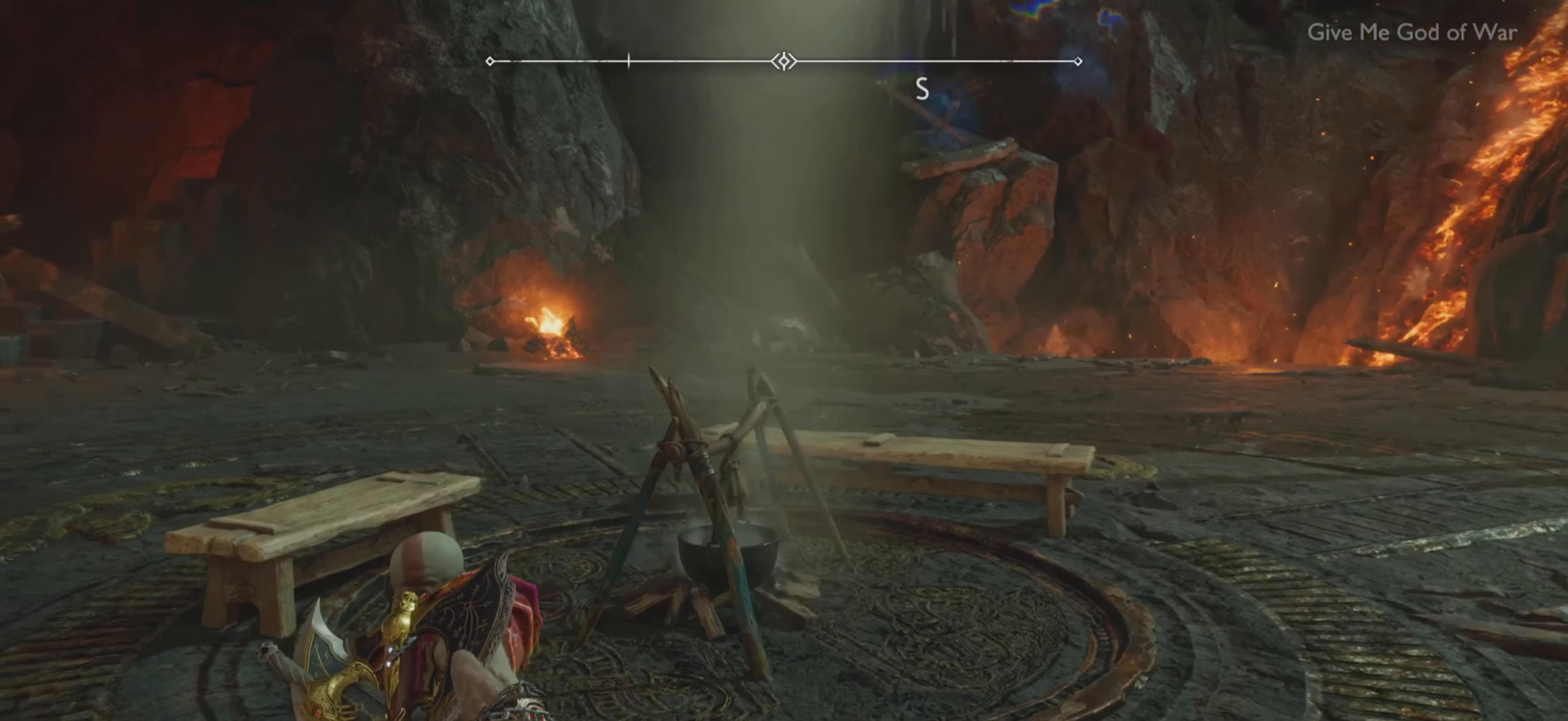
{"buttons": [], "left_stick": "center", "right_stick": "up-left", "events": []}
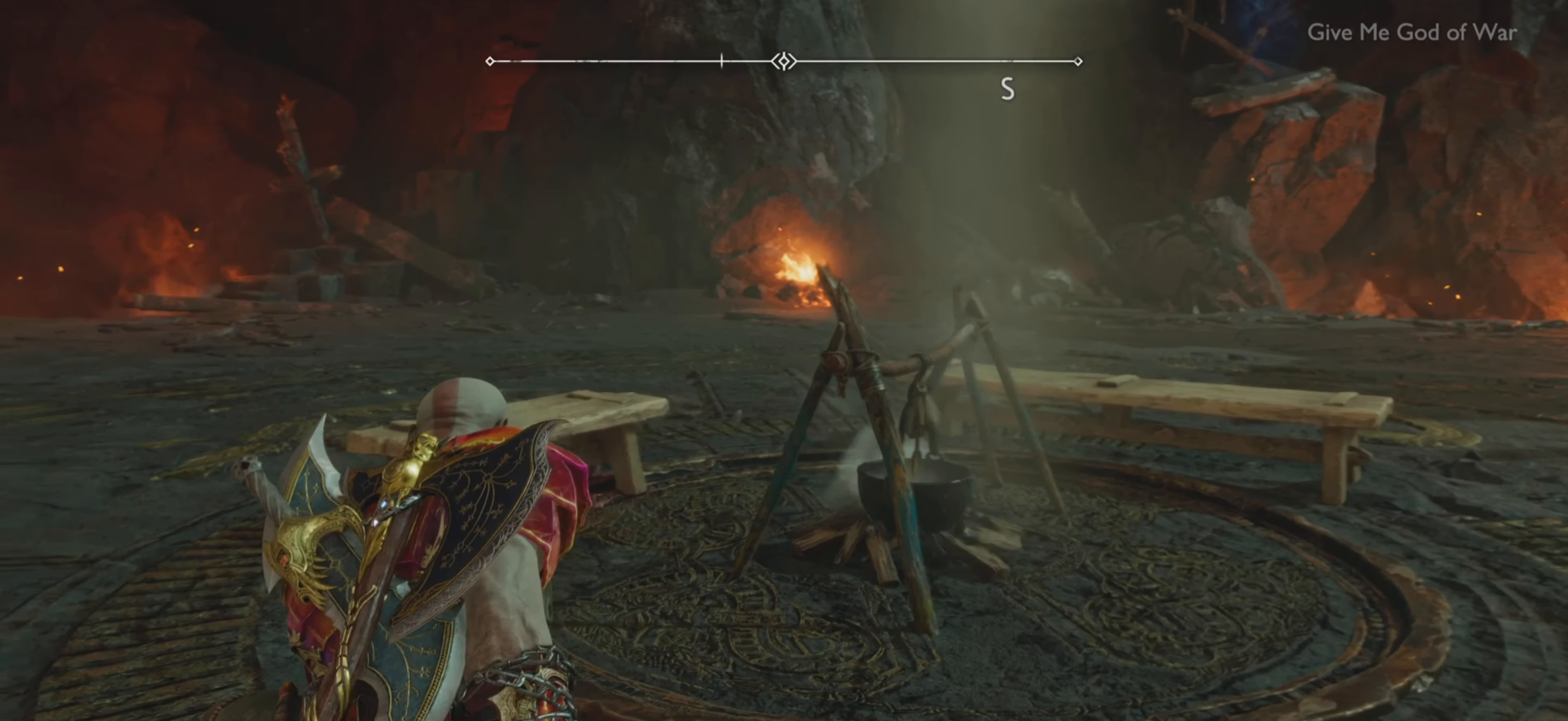
{"buttons": [], "left_stick": "center", "right_stick": "up-left", "events": []}
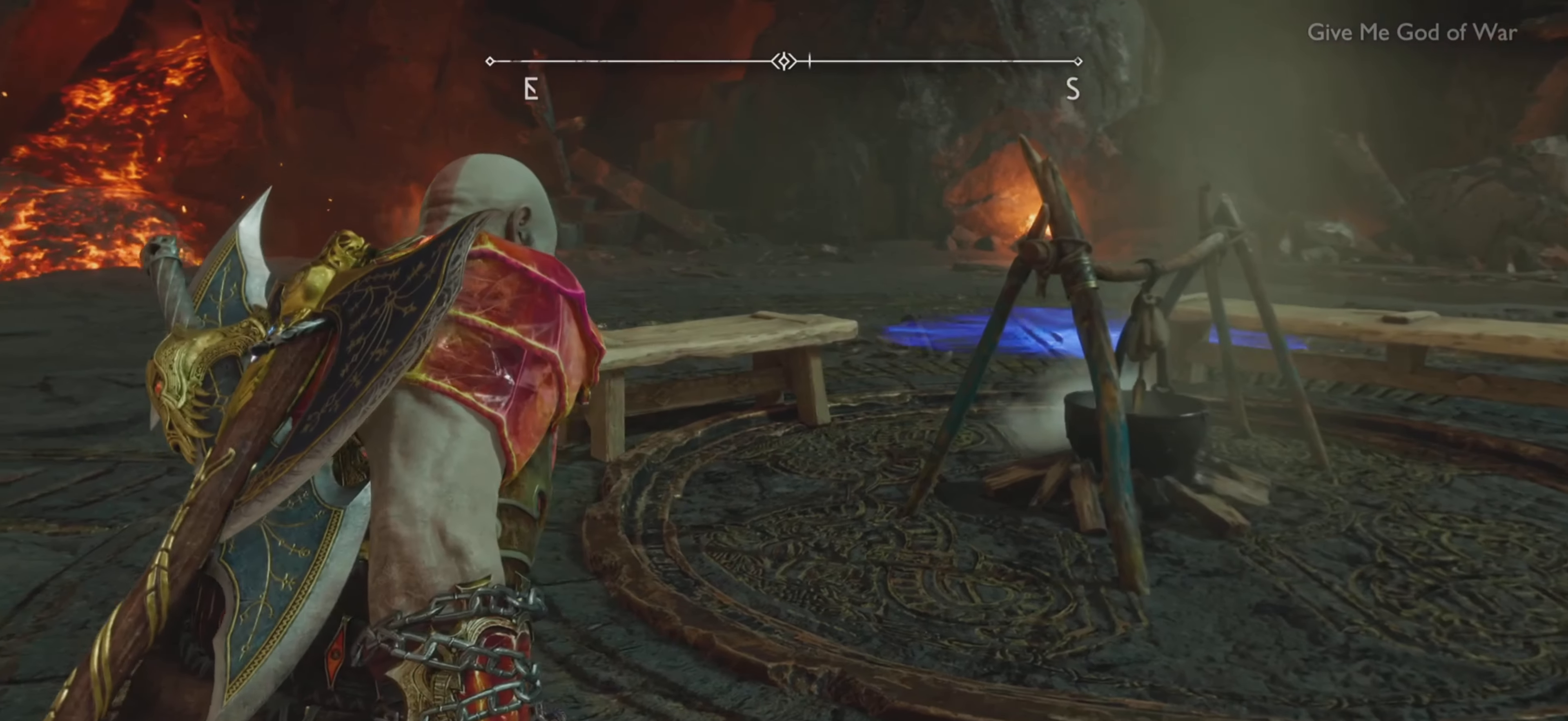
{"buttons": [], "left_stick": "center", "right_stick": "up-left", "events": []}
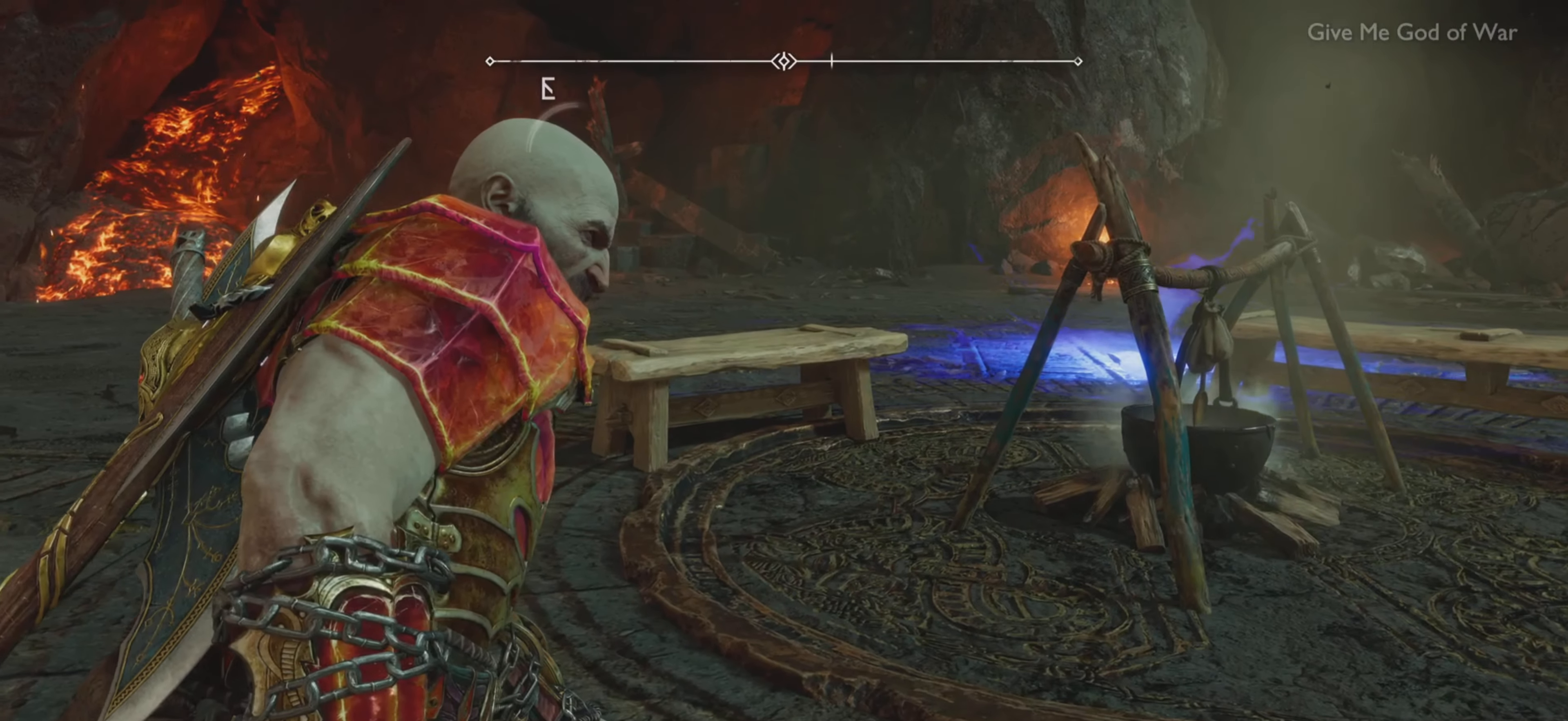
{"buttons": [], "left_stick": "center", "right_stick": "up-left", "events": []}
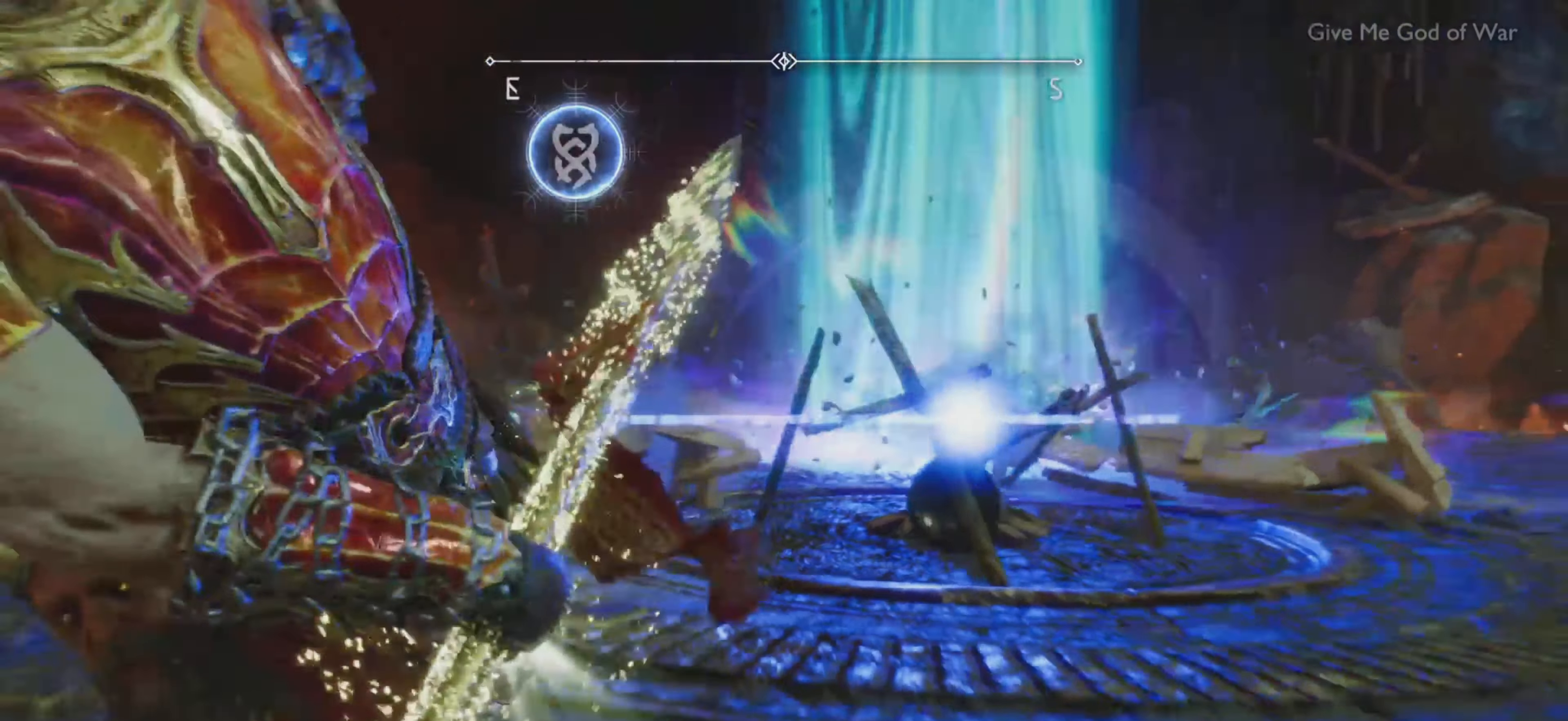
{"buttons": [], "left_stick": "center", "right_stick": "up-left", "events": []}
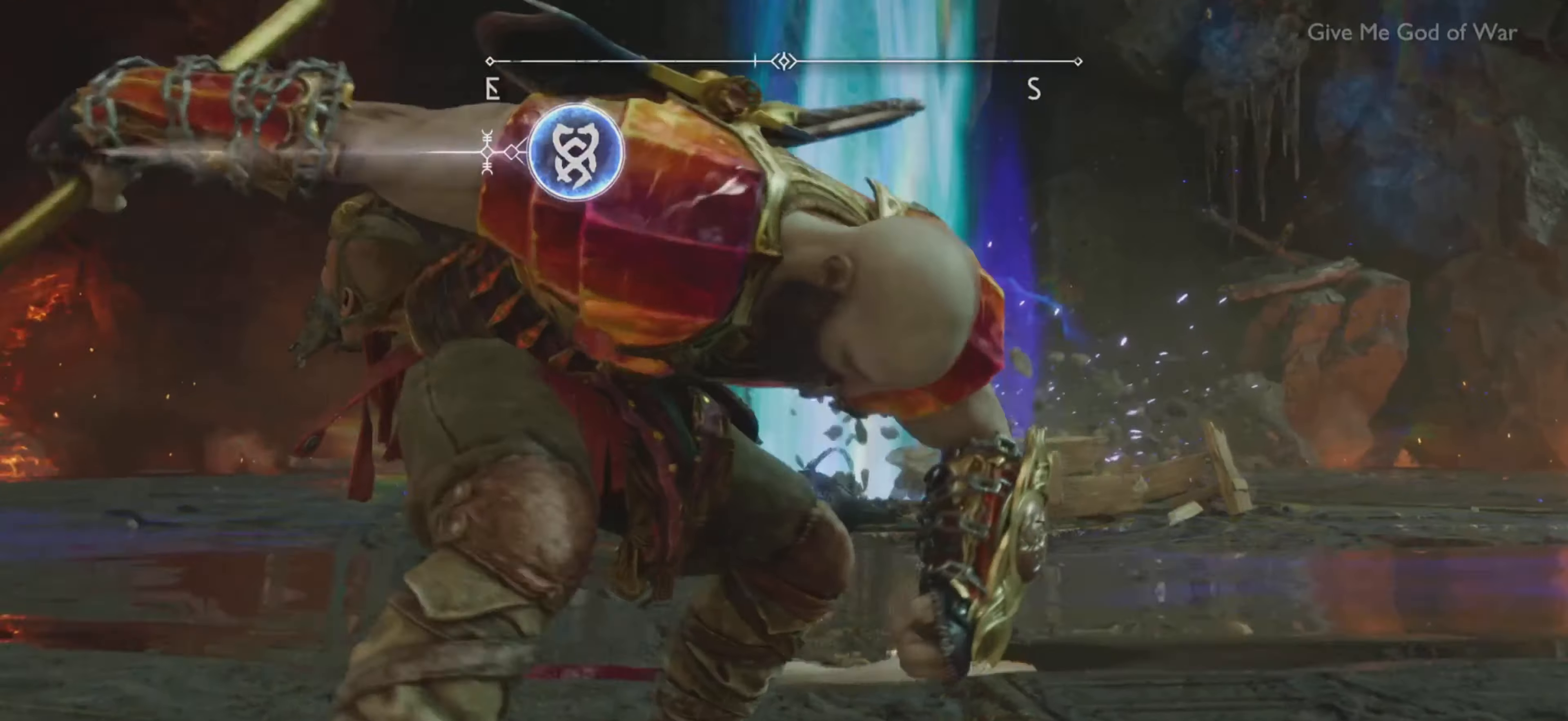
{"buttons": [], "left_stick": "center", "right_stick": "down", "events": [[33, "right_stick", "center"], [233, "right_stick", "up-left"], [417, "right_stick", "down"]]}
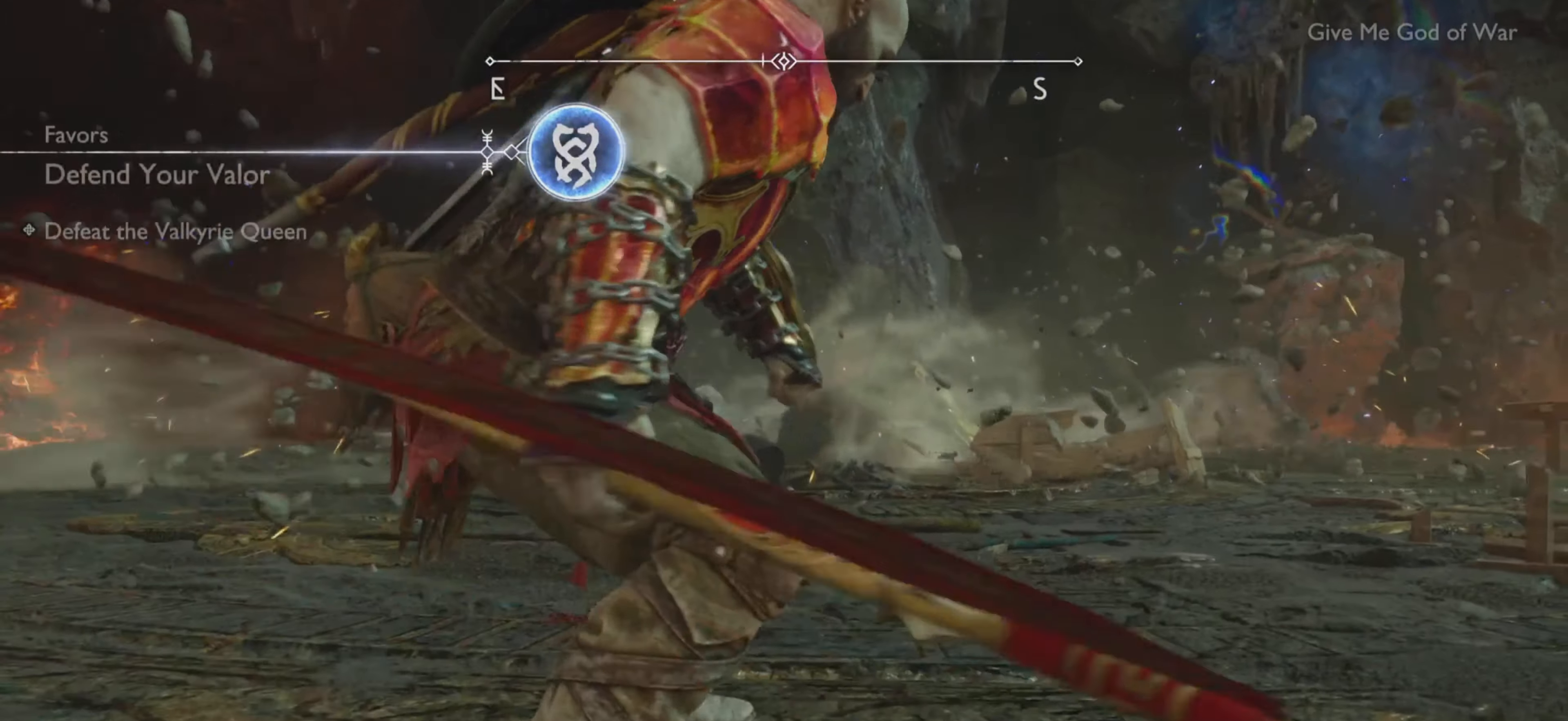
{"buttons": [], "left_stick": "center", "right_stick": "center", "events": [[100, "right_stick", "up-left"], [150, "right_stick", "center"]]}
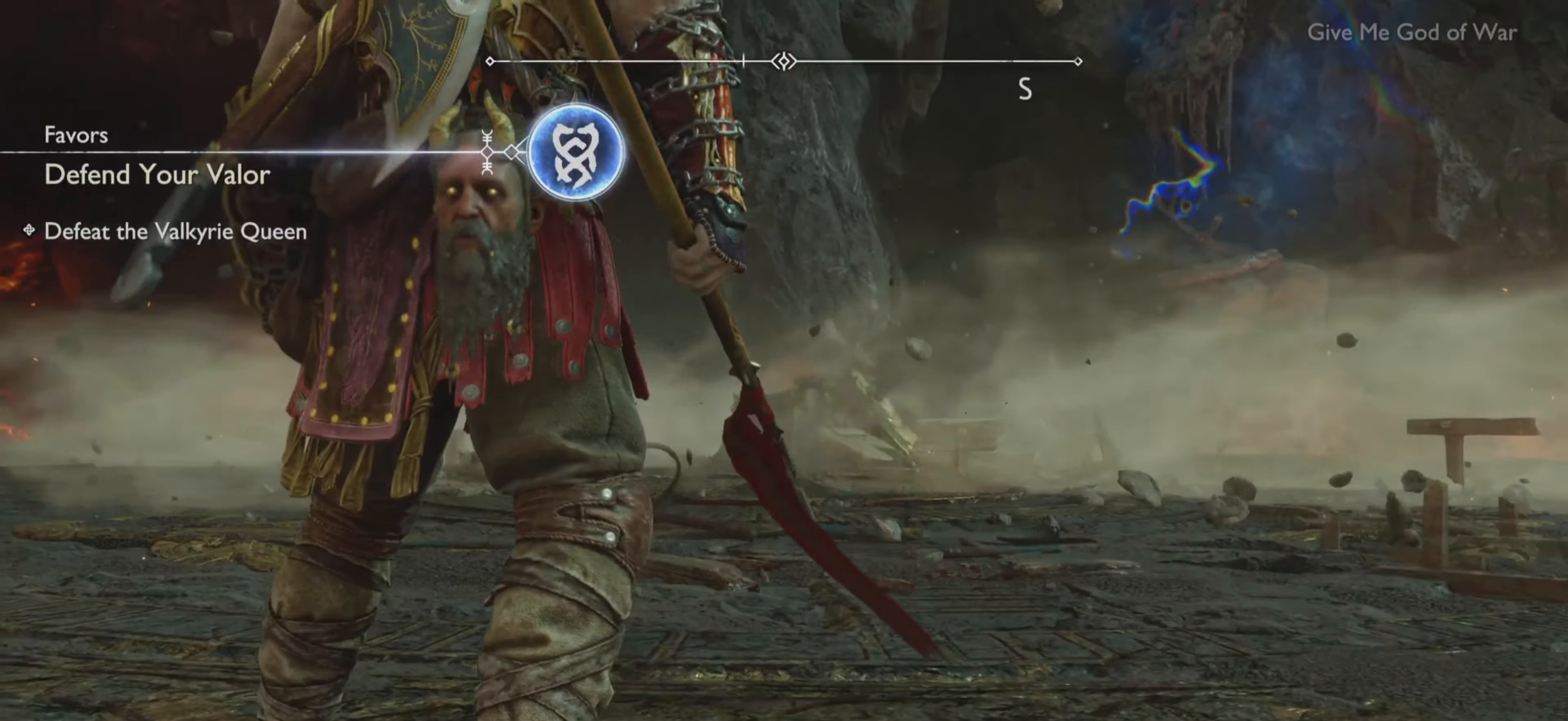
{"buttons": [], "left_stick": "center", "right_stick": "center", "events": []}